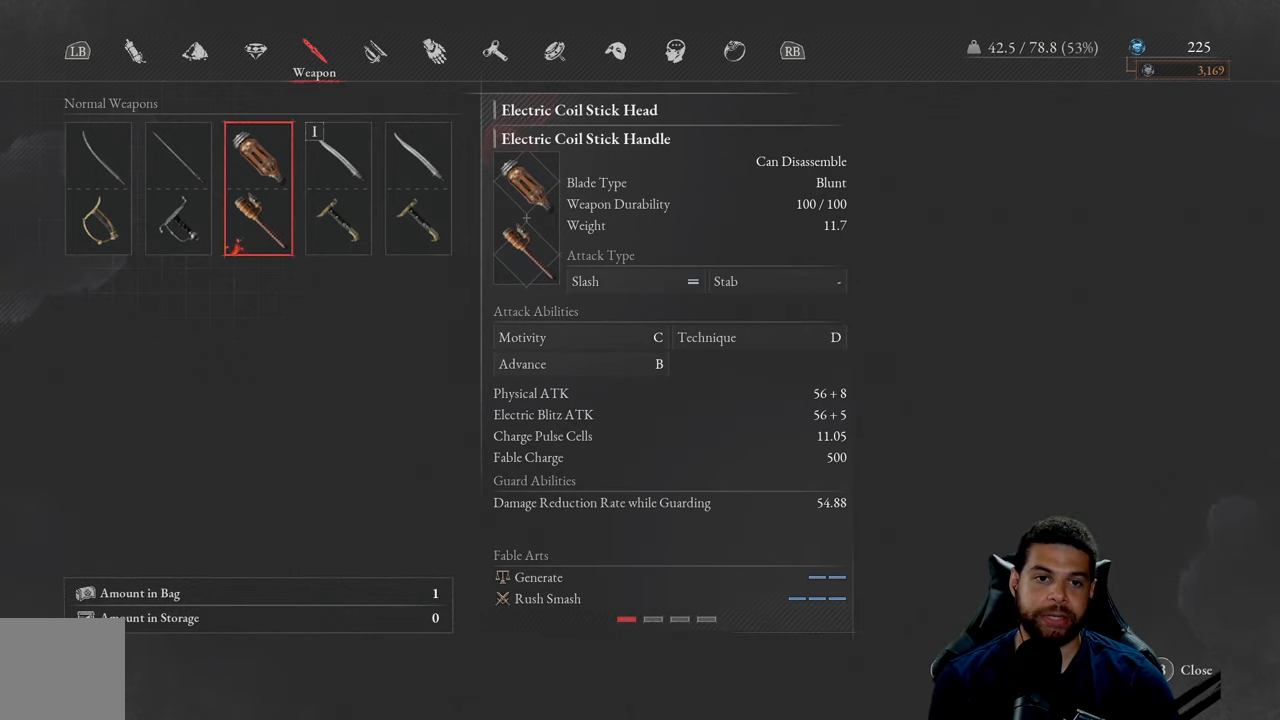
Gameplay with a controller (Xbox layout); each line is a JSON object with the inputs held at the frame after it. "events" lists button and stick changes between this image and that frame as [ms after this image, input, new state], when the widget could be followed in between.
{"buttons": [], "left_stick": "center", "right_stick": "center", "events": [[167, "R1", "down"], [317, "R1", "up"]]}
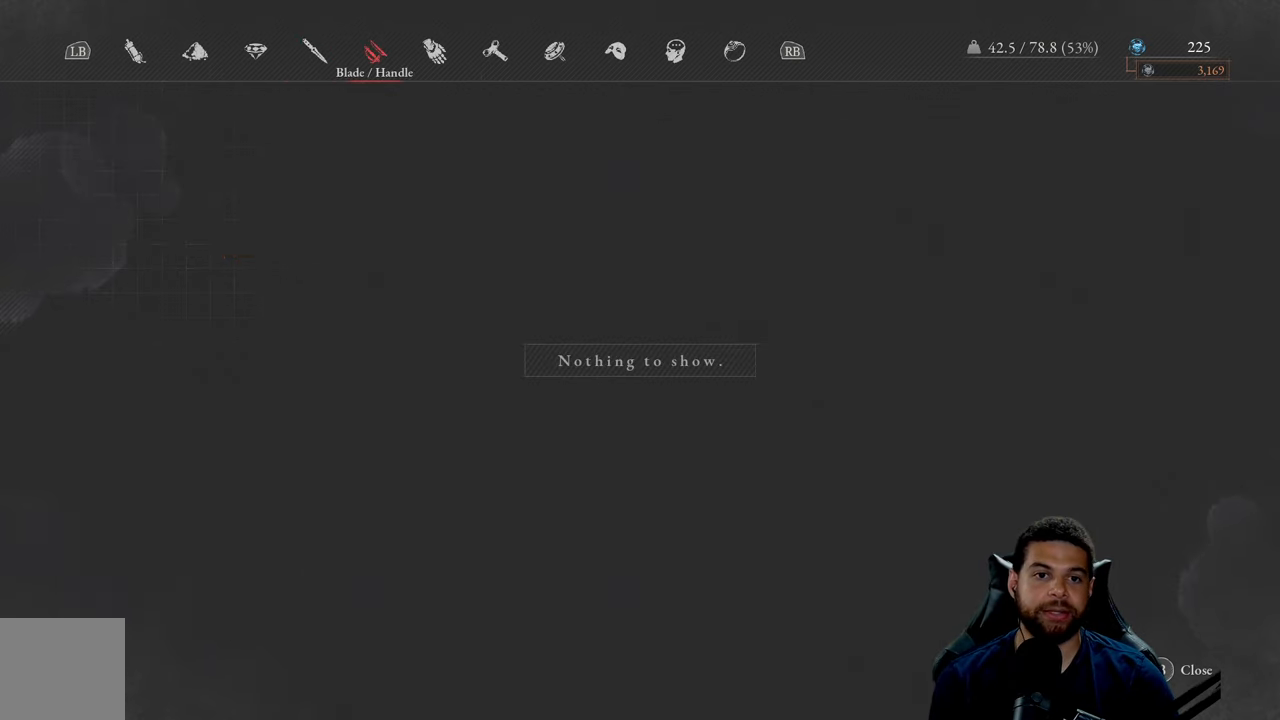
{"buttons": ["L1"], "left_stick": "center", "right_stick": "center", "events": [[200, "R1", "down"], [333, "R1", "up"], [483, "L1", "down"]]}
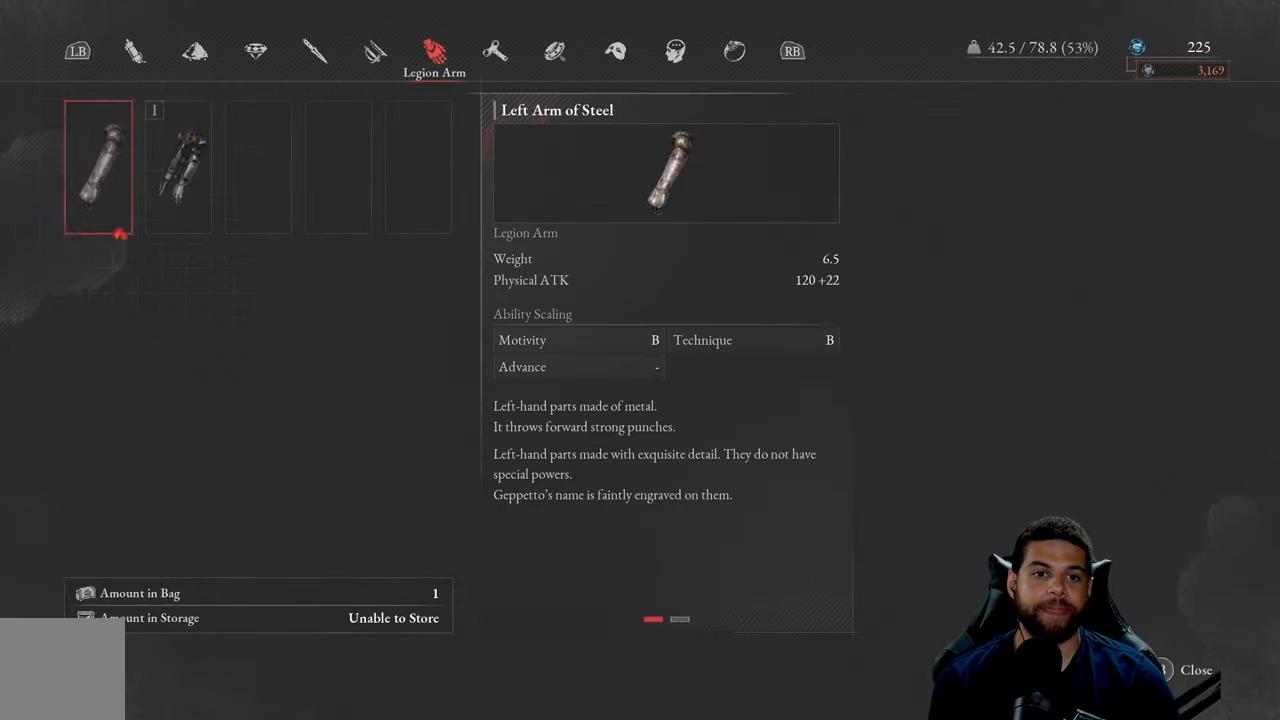
{"buttons": [], "left_stick": "center", "right_stick": "center", "events": [[100, "L1", "up"], [233, "L1", "down"], [317, "L1", "up"]]}
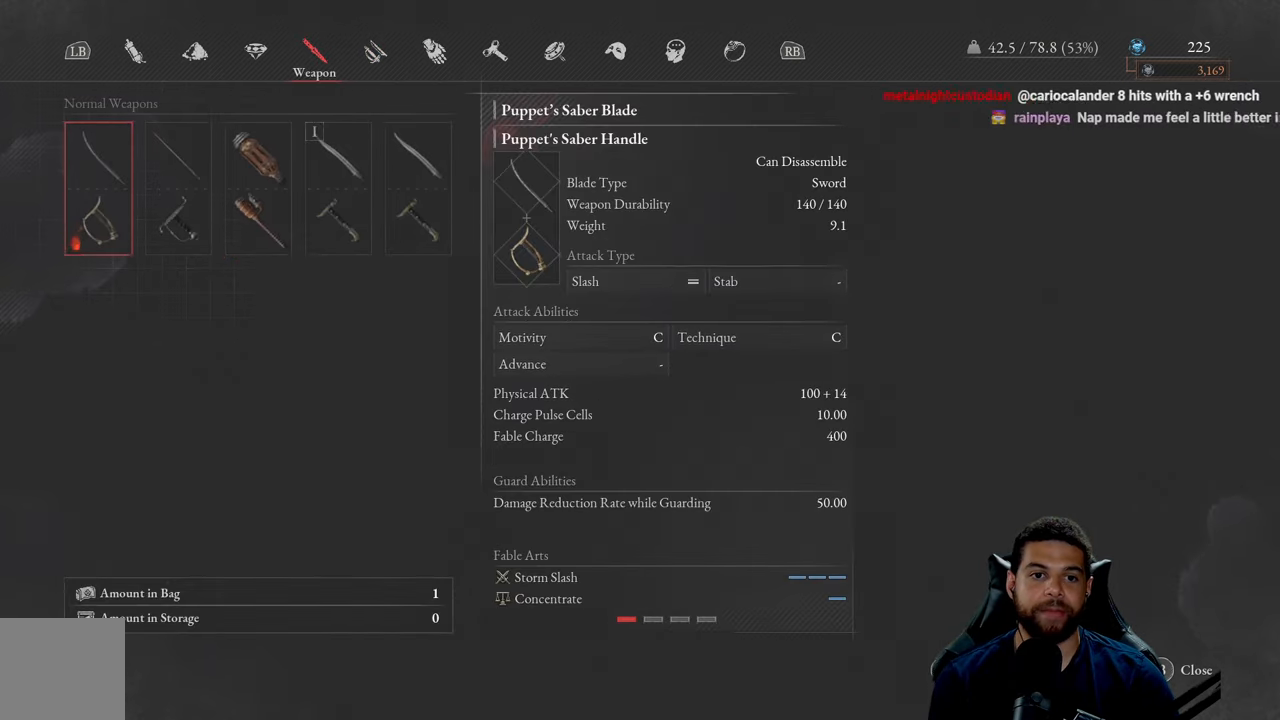
{"buttons": [], "left_stick": "center", "right_stick": "center", "events": [[50, "L1", "down"], [100, "L1", "up"]]}
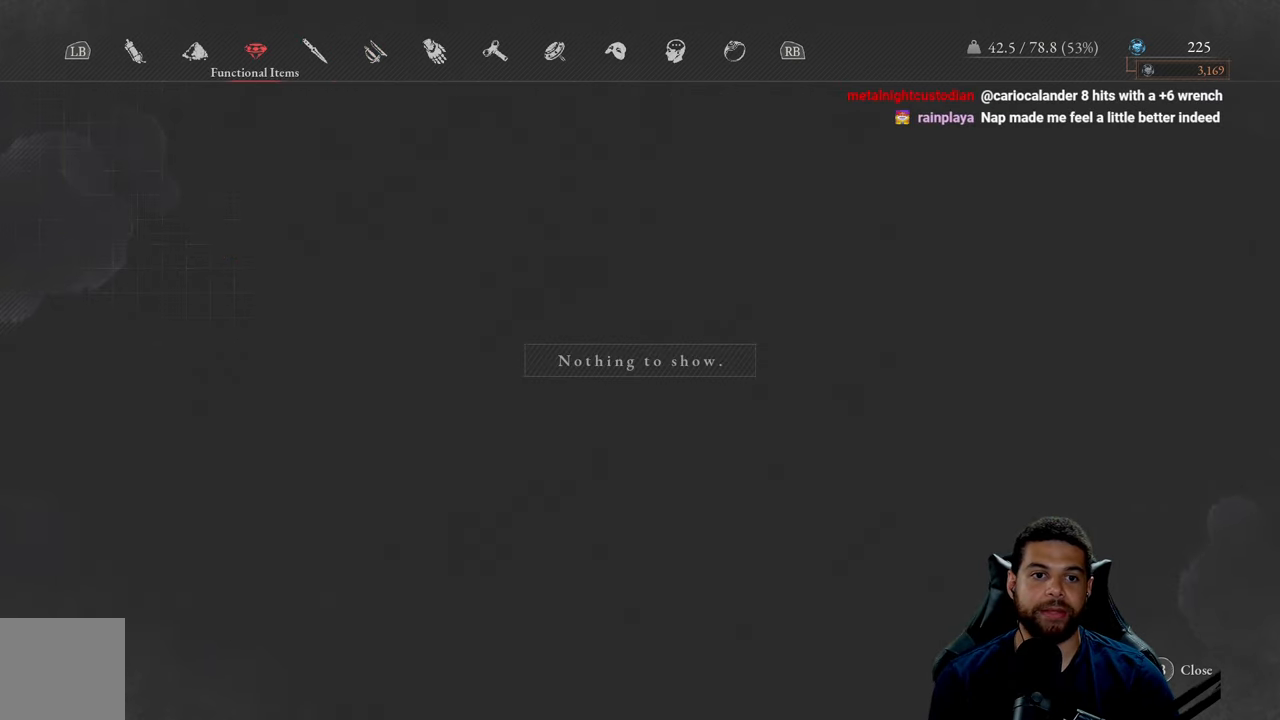
{"buttons": [], "left_stick": "center", "right_stick": "center", "events": [[300, "R1", "down"], [367, "R1", "up"]]}
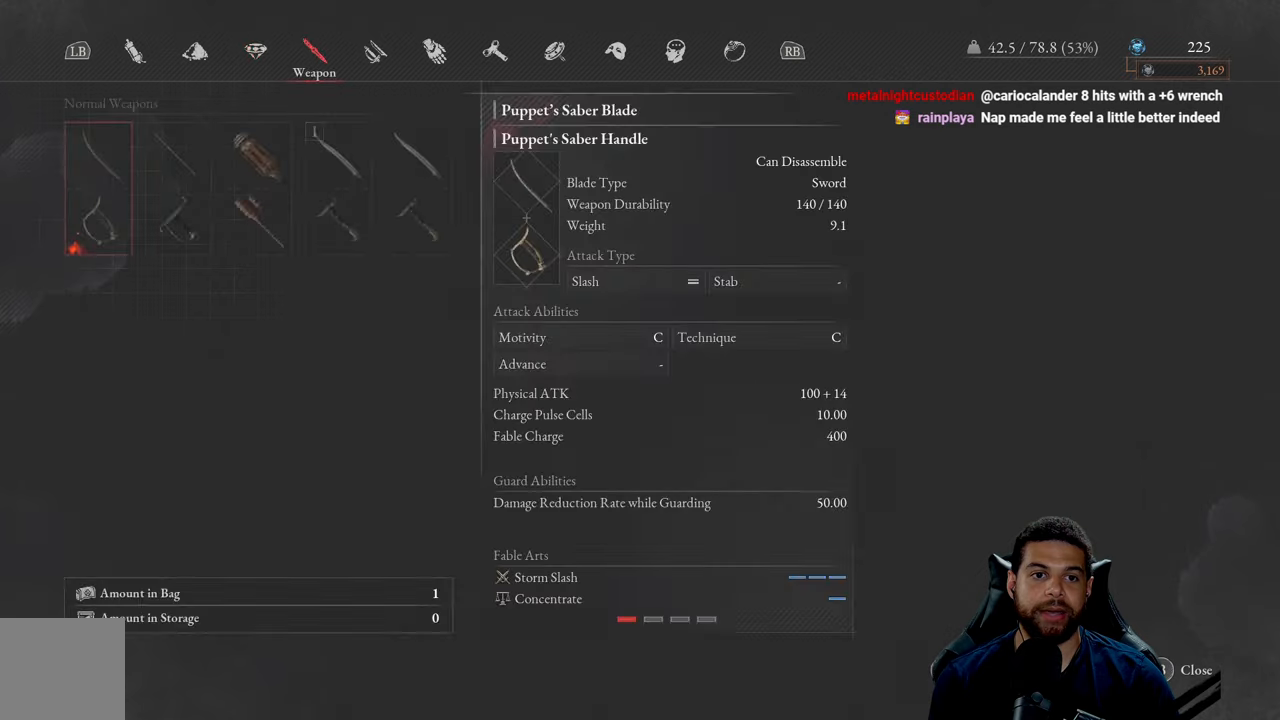
{"buttons": [], "left_stick": "center", "right_stick": "center", "events": [[334, "DPAD_RIGHT", "down"], [450, "DPAD_RIGHT", "up"]]}
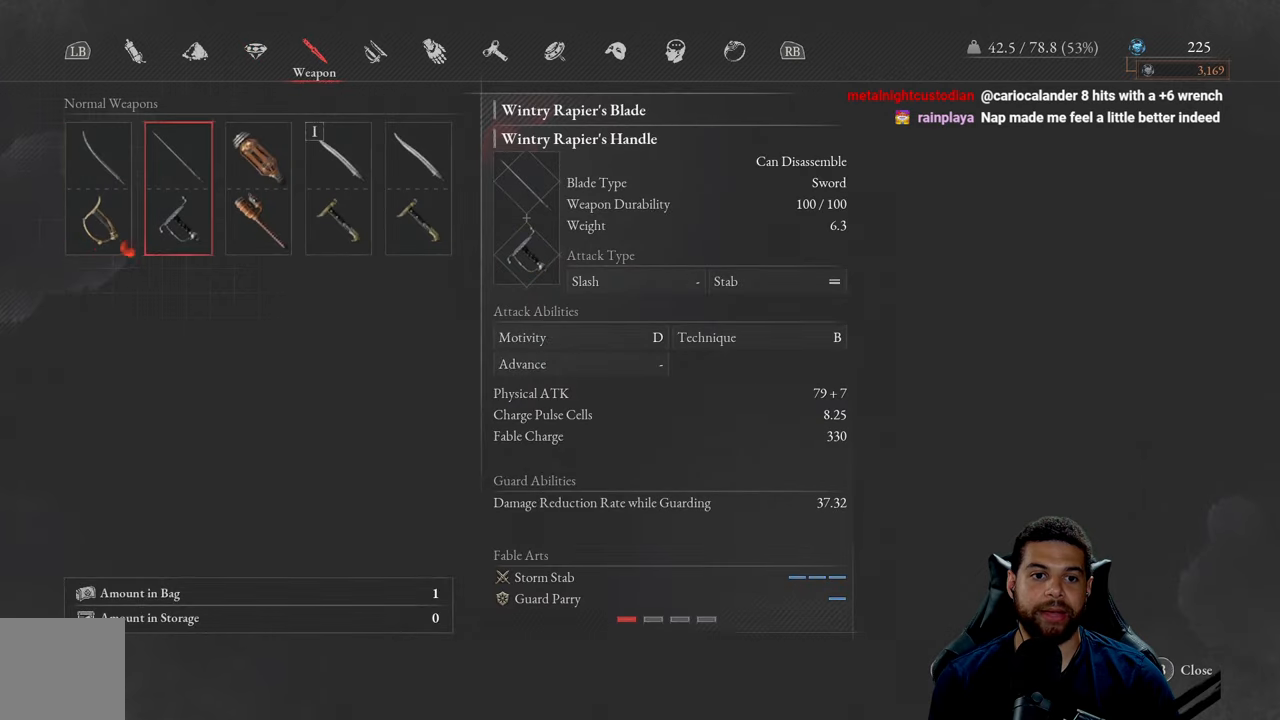
{"buttons": [], "left_stick": "center", "right_stick": "center", "events": [[17, "DPAD_RIGHT", "down"], [117, "DPAD_RIGHT", "up"]]}
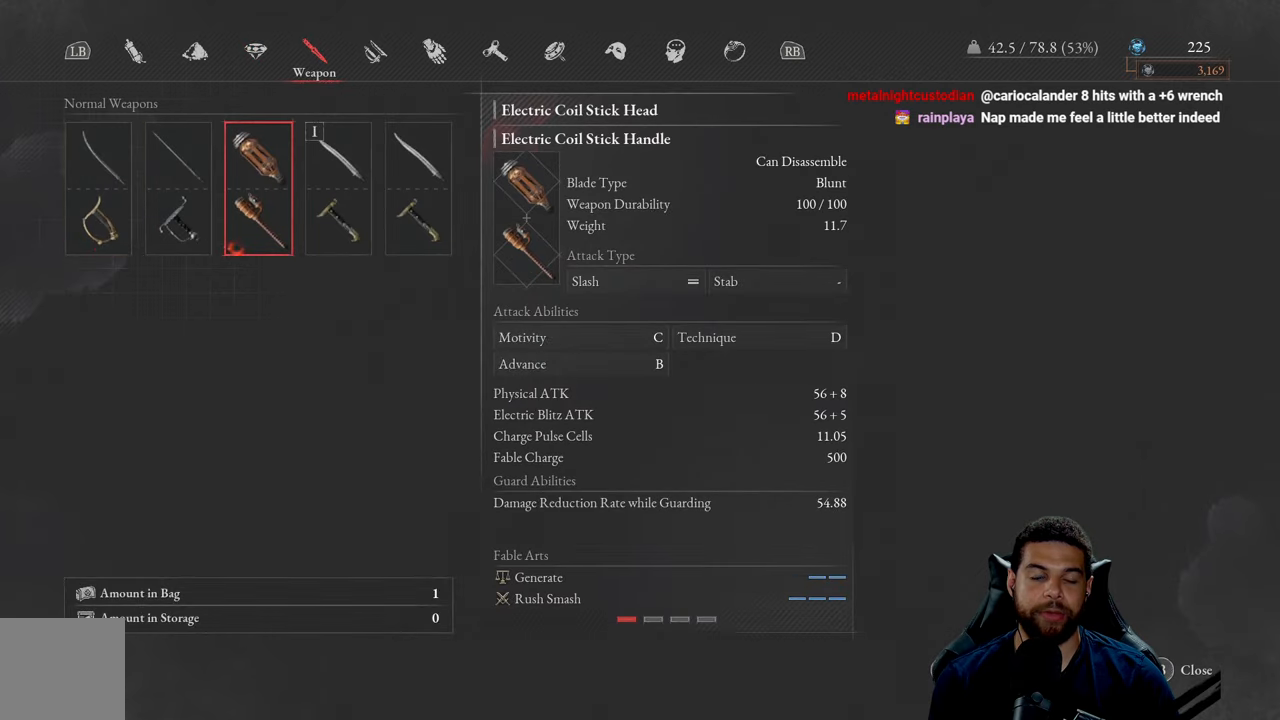
{"buttons": [], "left_stick": "center", "right_stick": "center", "events": []}
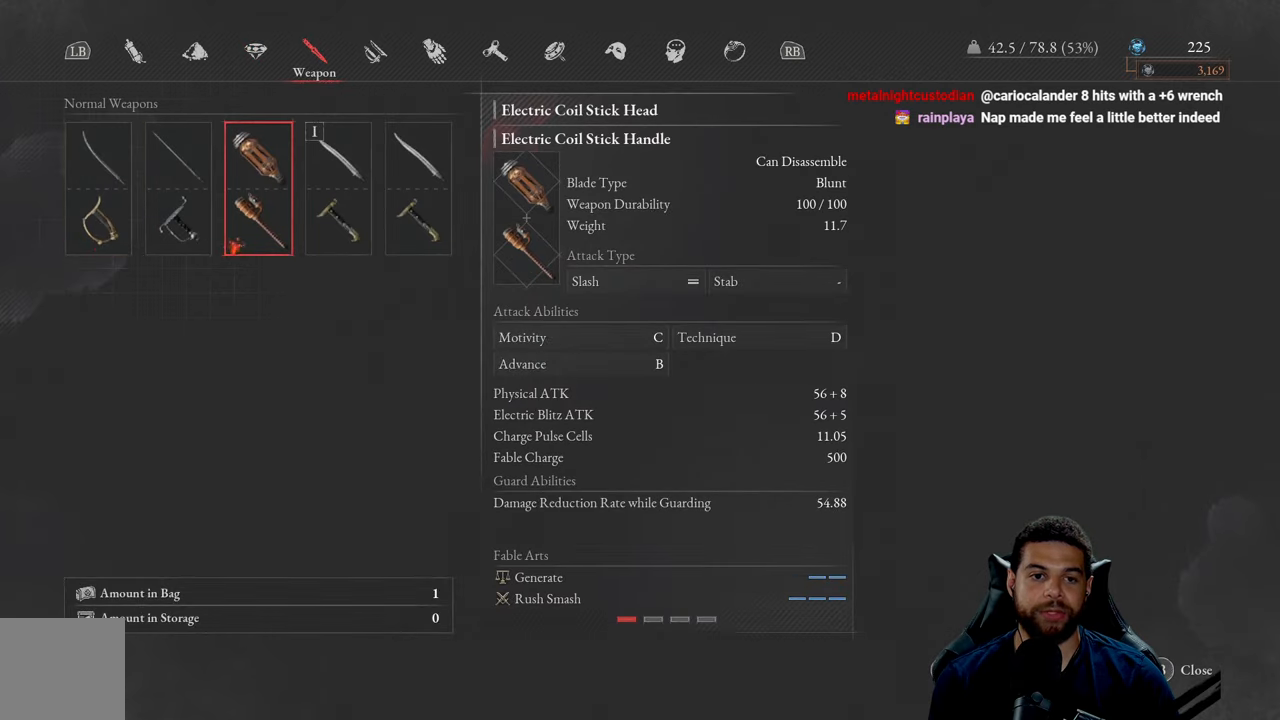
{"buttons": [], "left_stick": "center", "right_stick": "center", "events": []}
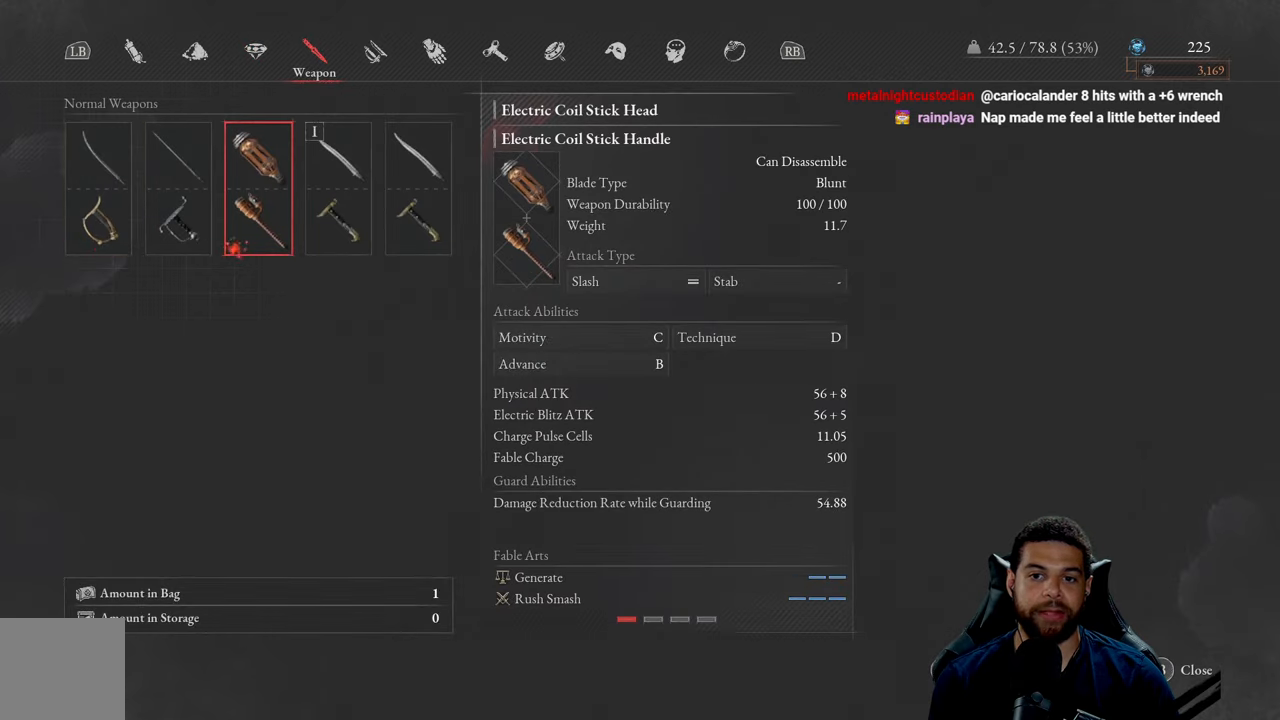
{"buttons": [], "left_stick": "center", "right_stick": "center", "events": [[100, "DPAD_RIGHT", "down"], [234, "DPAD_RIGHT", "up"]]}
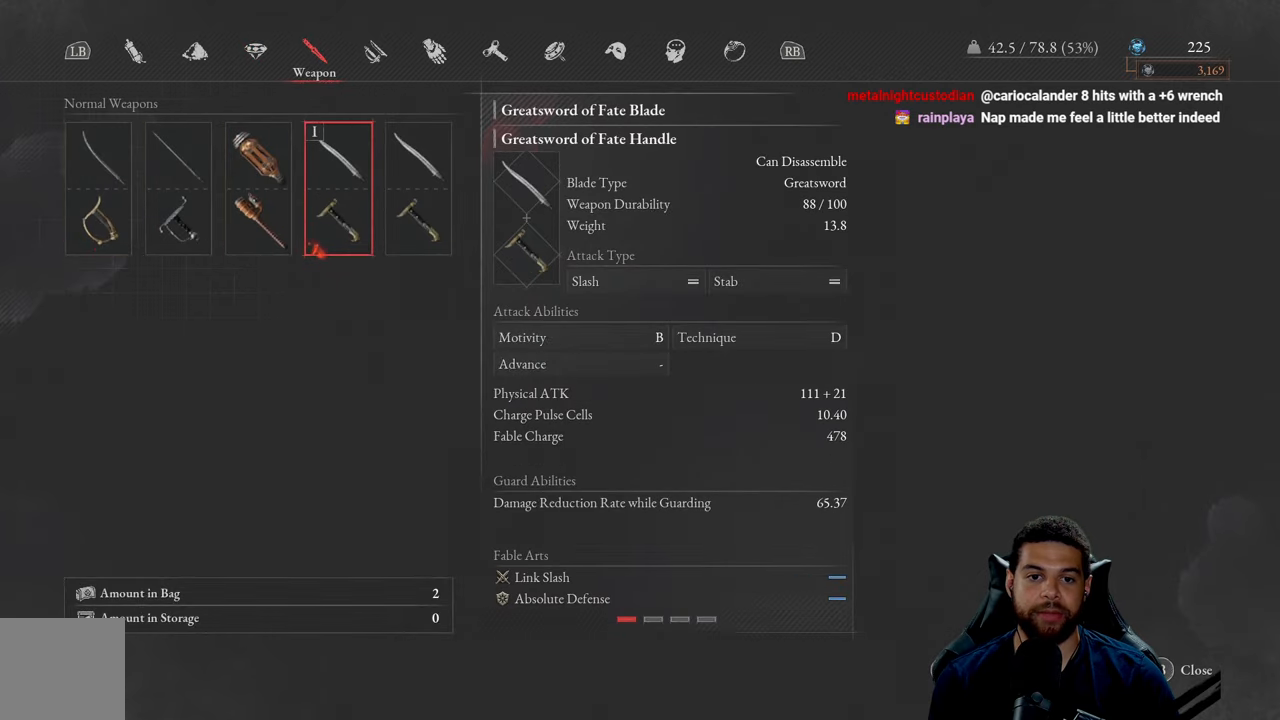
{"buttons": [], "left_stick": "center", "right_stick": "center", "events": [[100, "DPAD_LEFT", "down"], [200, "DPAD_LEFT", "up"], [317, "DPAD_LEFT", "down"], [434, "DPAD_LEFT", "up"]]}
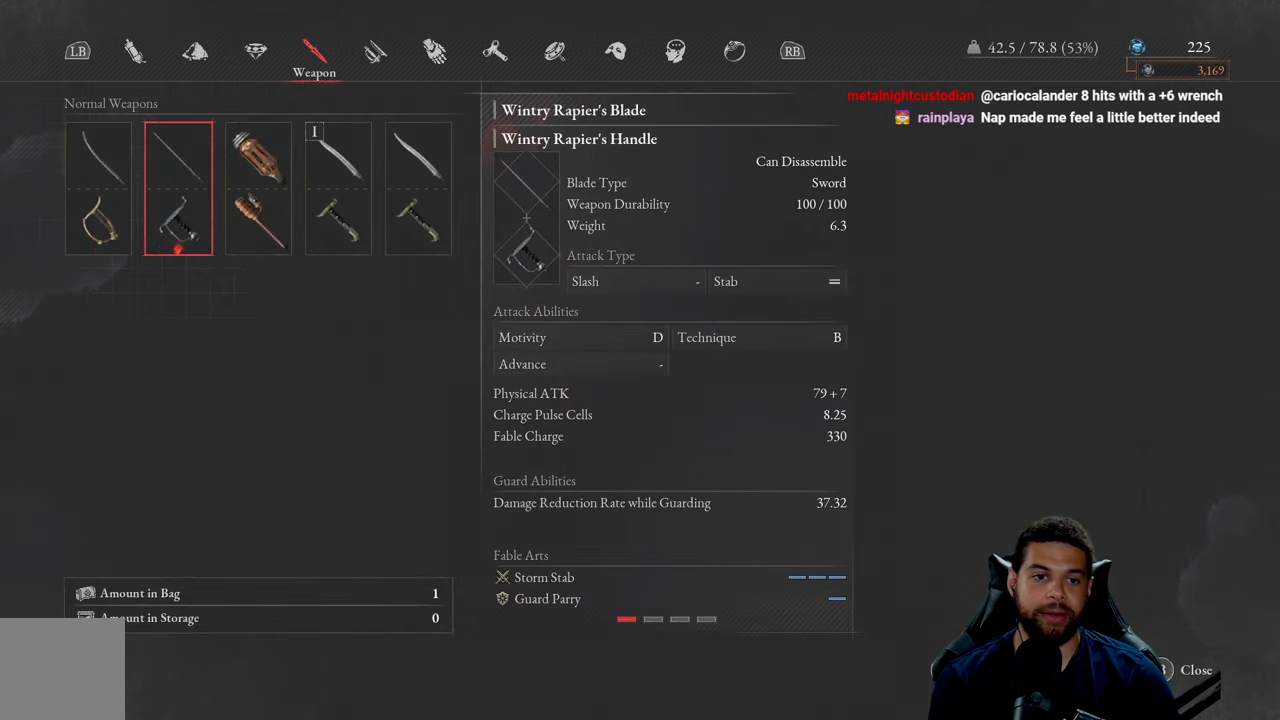
{"buttons": [], "left_stick": "center", "right_stick": "center", "events": [[384, "DPAD_RIGHT", "down"], [500, "DPAD_RIGHT", "up"]]}
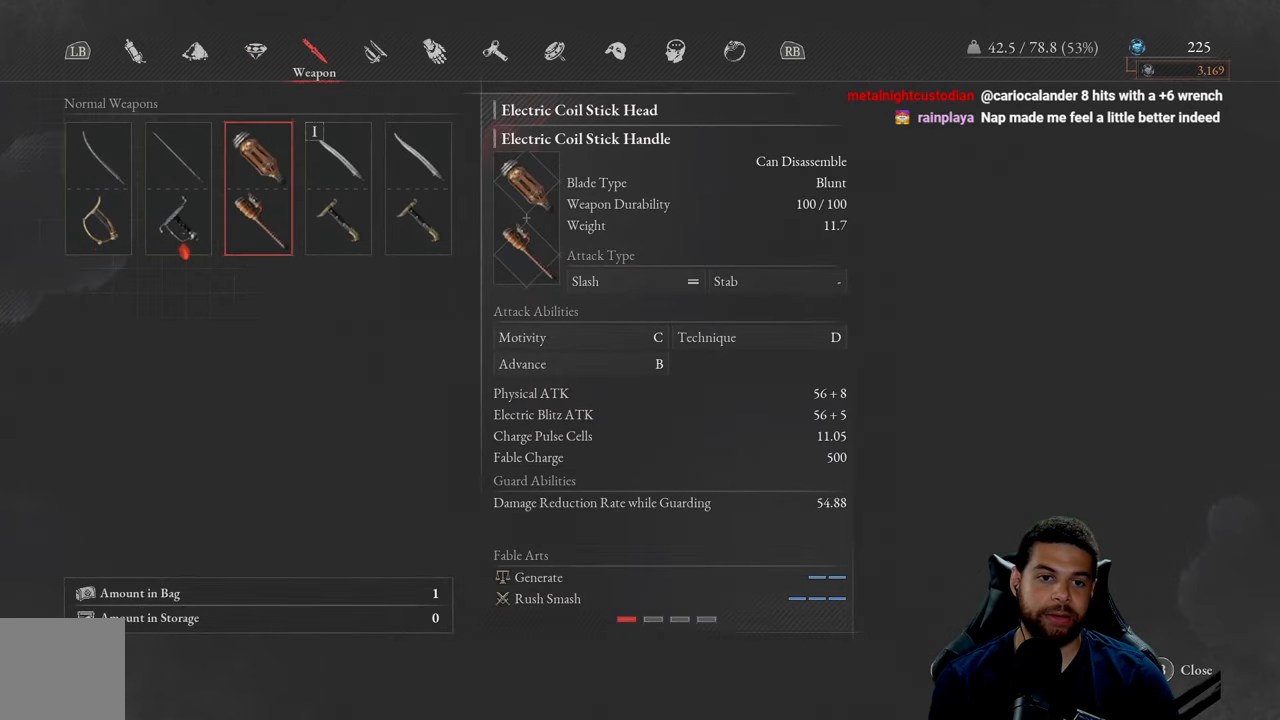
{"buttons": [], "left_stick": "center", "right_stick": "center", "events": [[117, "DPAD_RIGHT", "down"], [200, "DPAD_RIGHT", "up"]]}
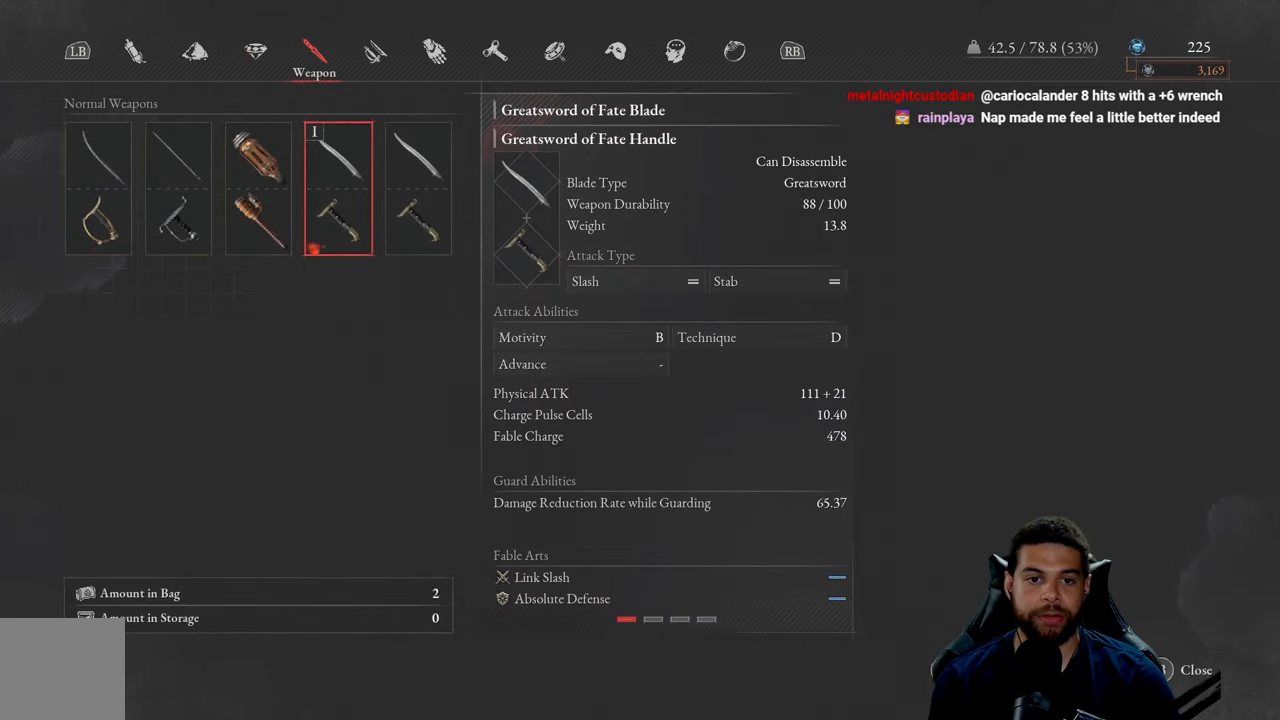
{"buttons": ["DPAD_RIGHT"], "left_stick": "center", "right_stick": "center", "events": [[484, "DPAD_RIGHT", "down"]]}
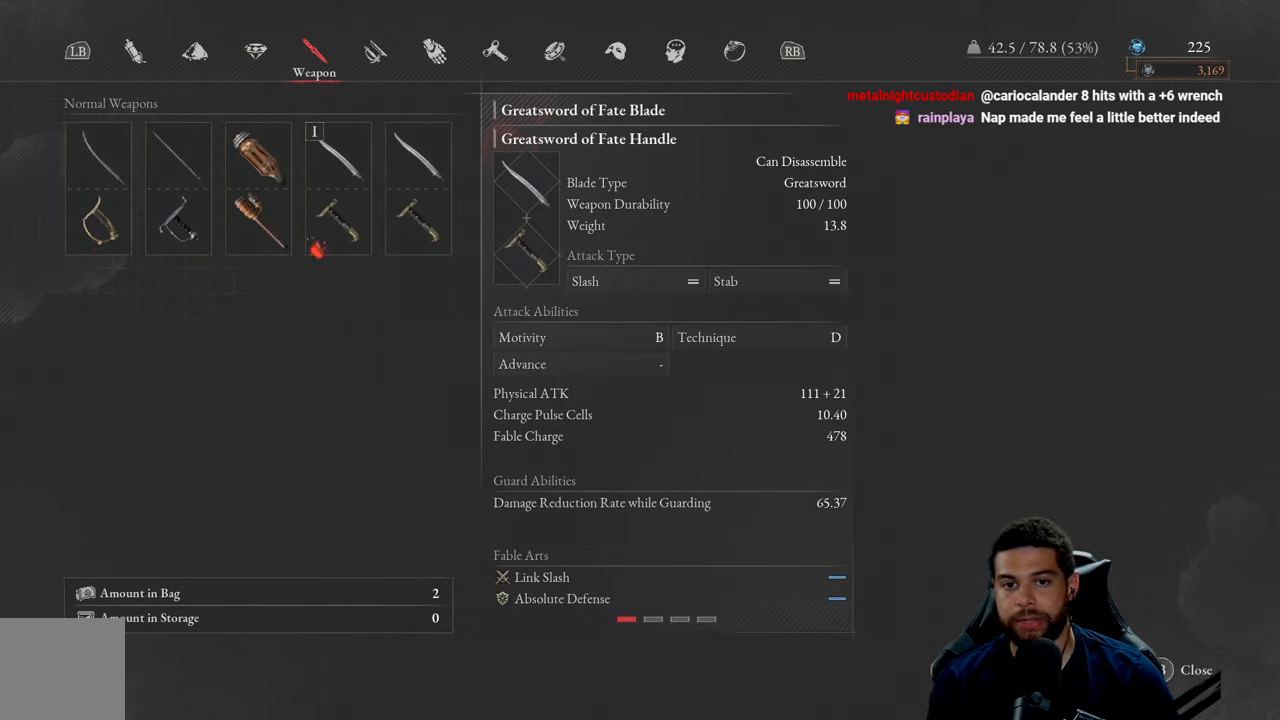
{"buttons": [], "left_stick": "center", "right_stick": "center", "events": [[117, "DPAD_RIGHT", "up"]]}
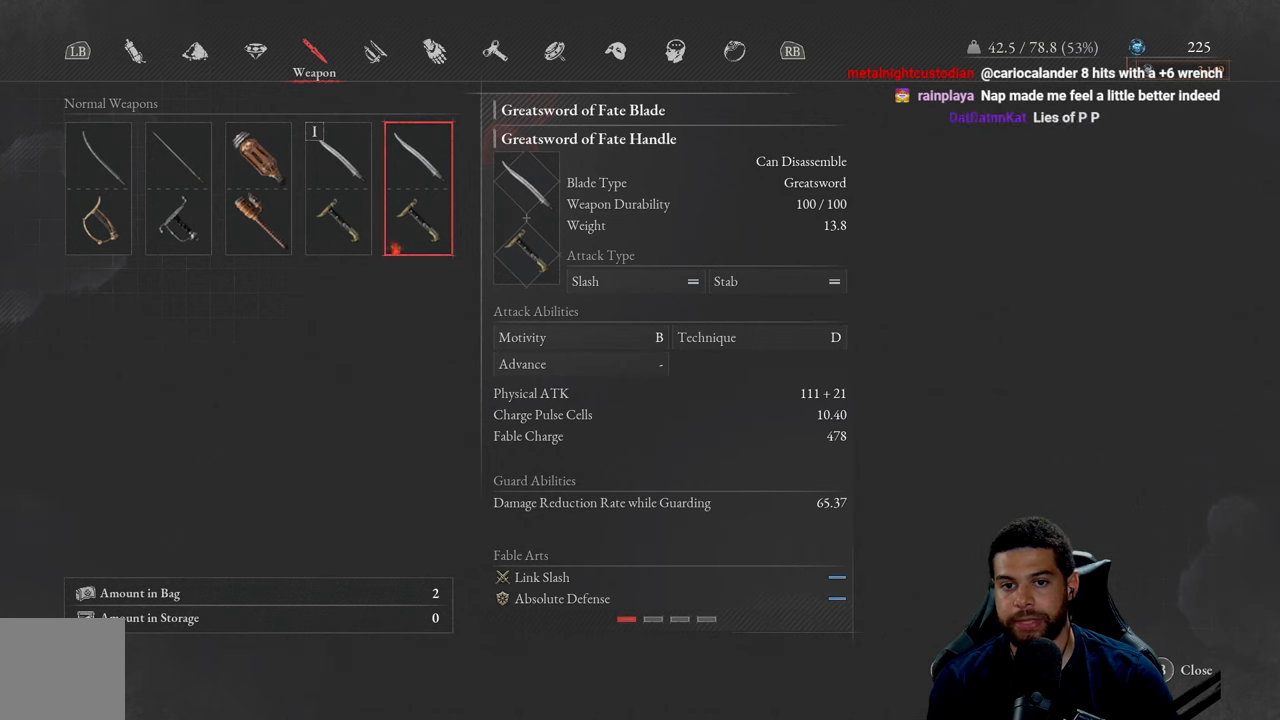
{"buttons": [], "left_stick": "center", "right_stick": "center", "events": []}
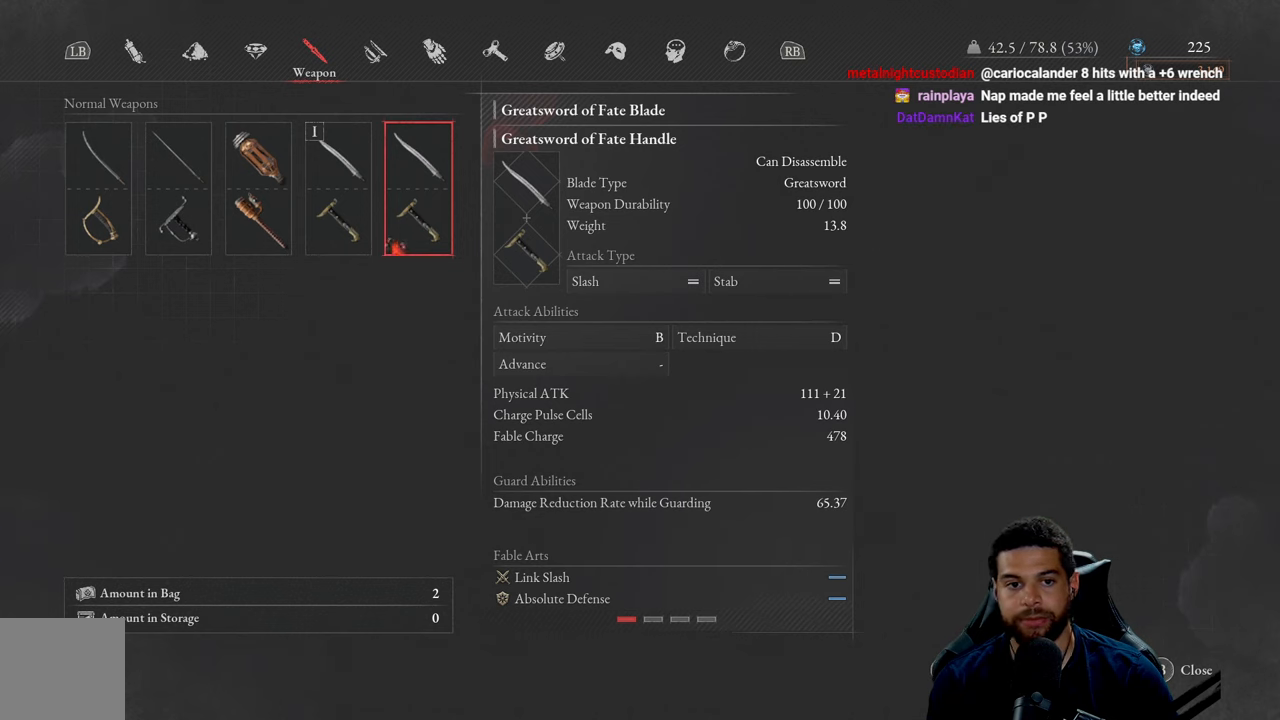
{"buttons": [], "left_stick": "center", "right_stick": "center", "events": []}
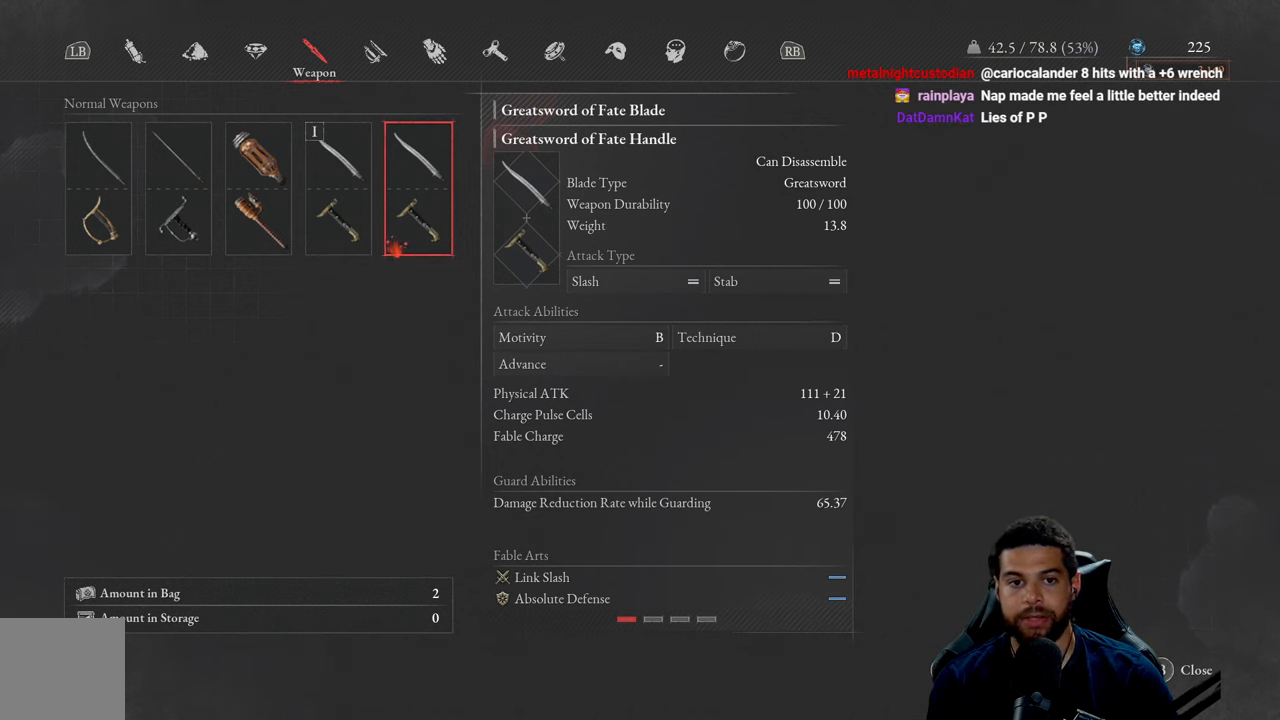
{"buttons": [], "left_stick": "center", "right_stick": "center", "events": []}
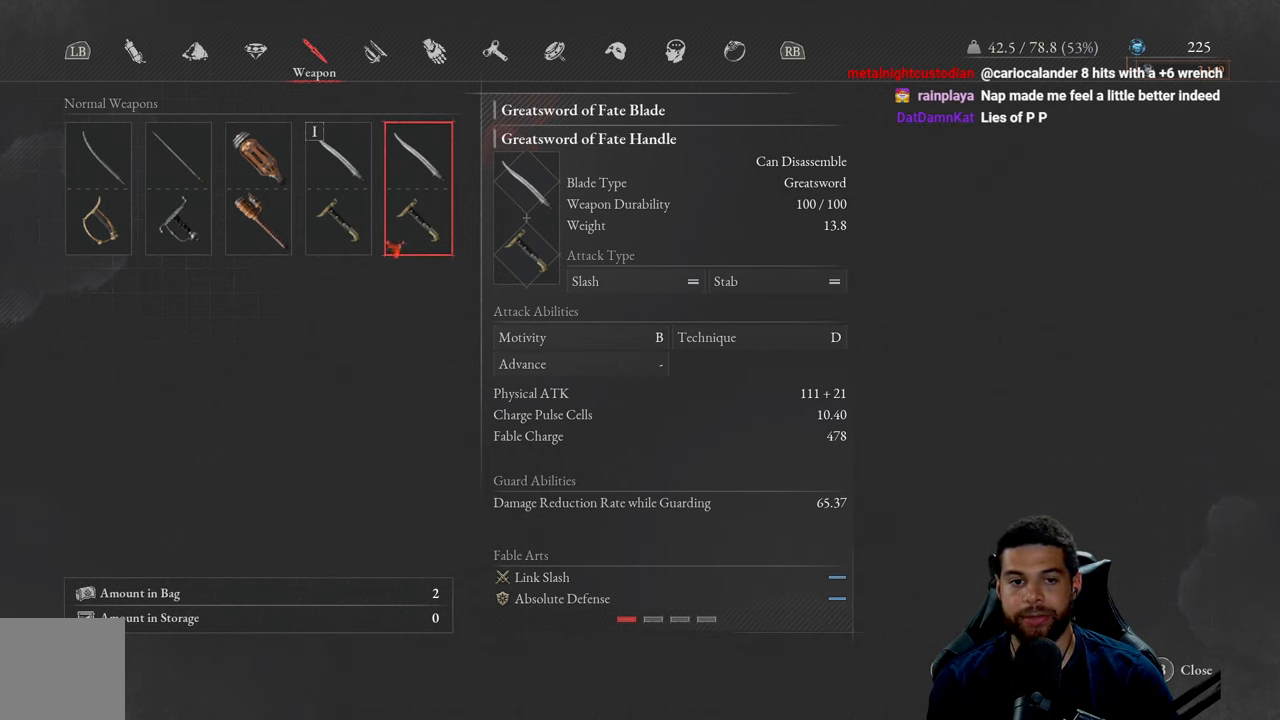
{"buttons": [], "left_stick": "center", "right_stick": "center", "events": [[166, "DPAD_LEFT", "down"], [283, "DPAD_LEFT", "up"], [416, "DPAD_LEFT", "down"], [500, "DPAD_LEFT", "up"]]}
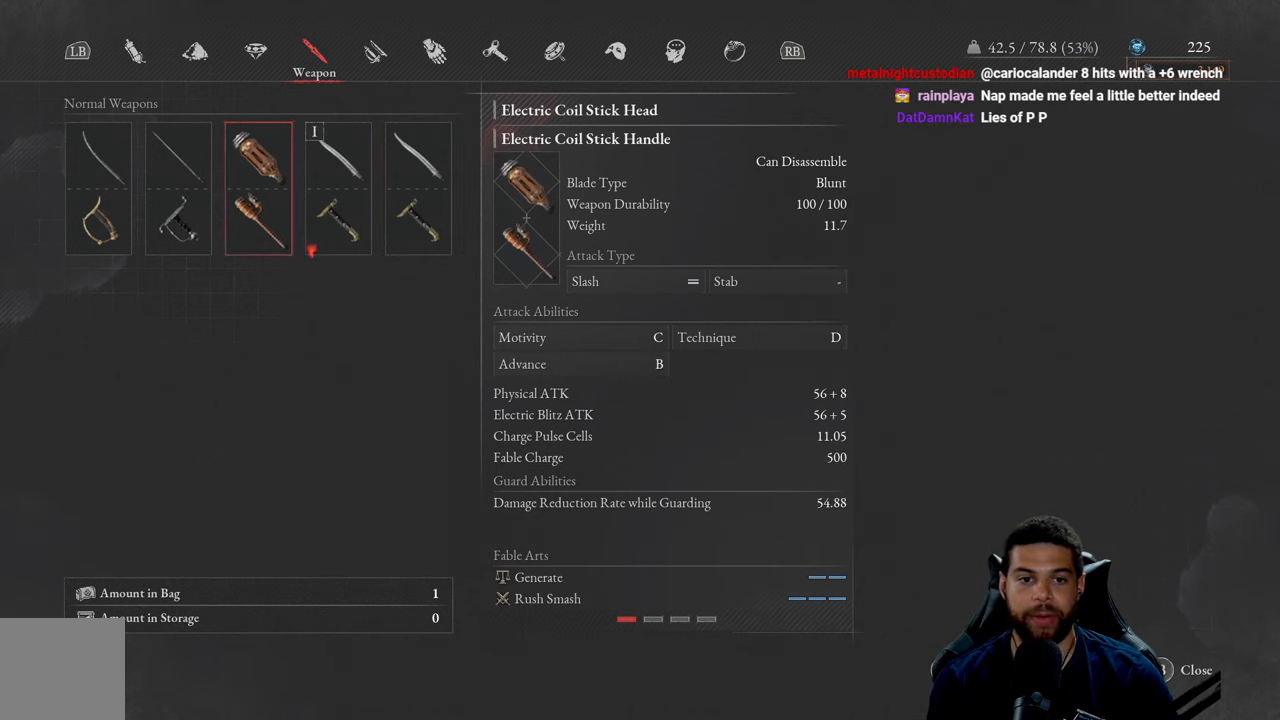
{"buttons": ["DPAD_RIGHT"], "left_stick": "center", "right_stick": "center", "events": [[216, "DPAD_RIGHT", "down"], [300, "DPAD_RIGHT", "up"], [433, "DPAD_RIGHT", "down"]]}
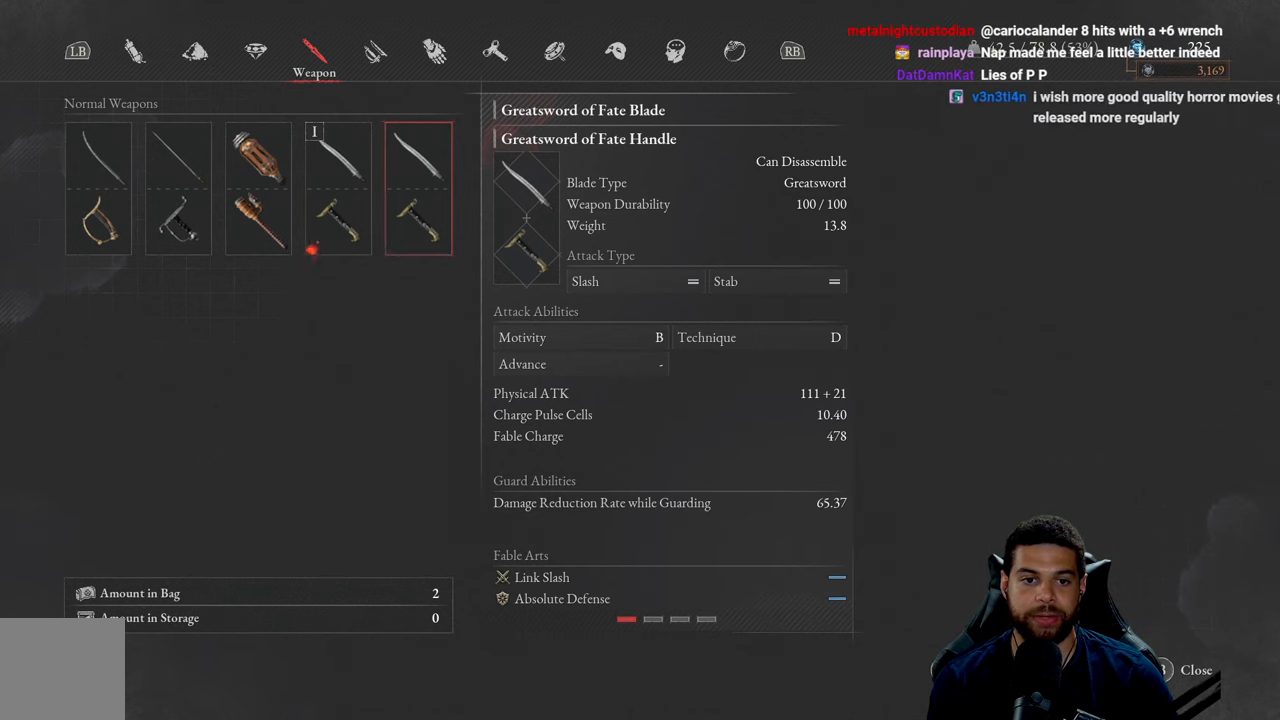
{"buttons": [], "left_stick": "center", "right_stick": "center", "events": [[16, "DPAD_RIGHT", "up"], [350, "DPAD_LEFT", "down"], [466, "DPAD_LEFT", "up"]]}
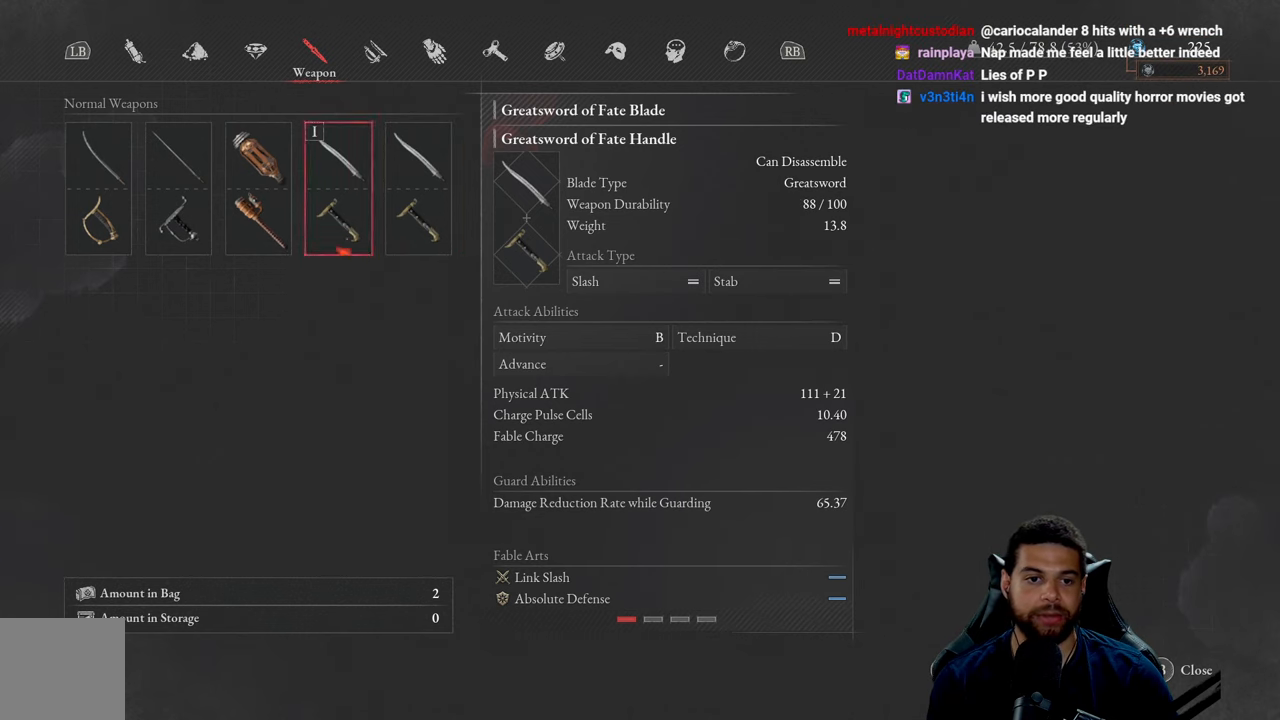
{"buttons": [], "left_stick": "center", "right_stick": "center", "events": [[50, "DPAD_LEFT", "down"], [133, "DPAD_LEFT", "up"]]}
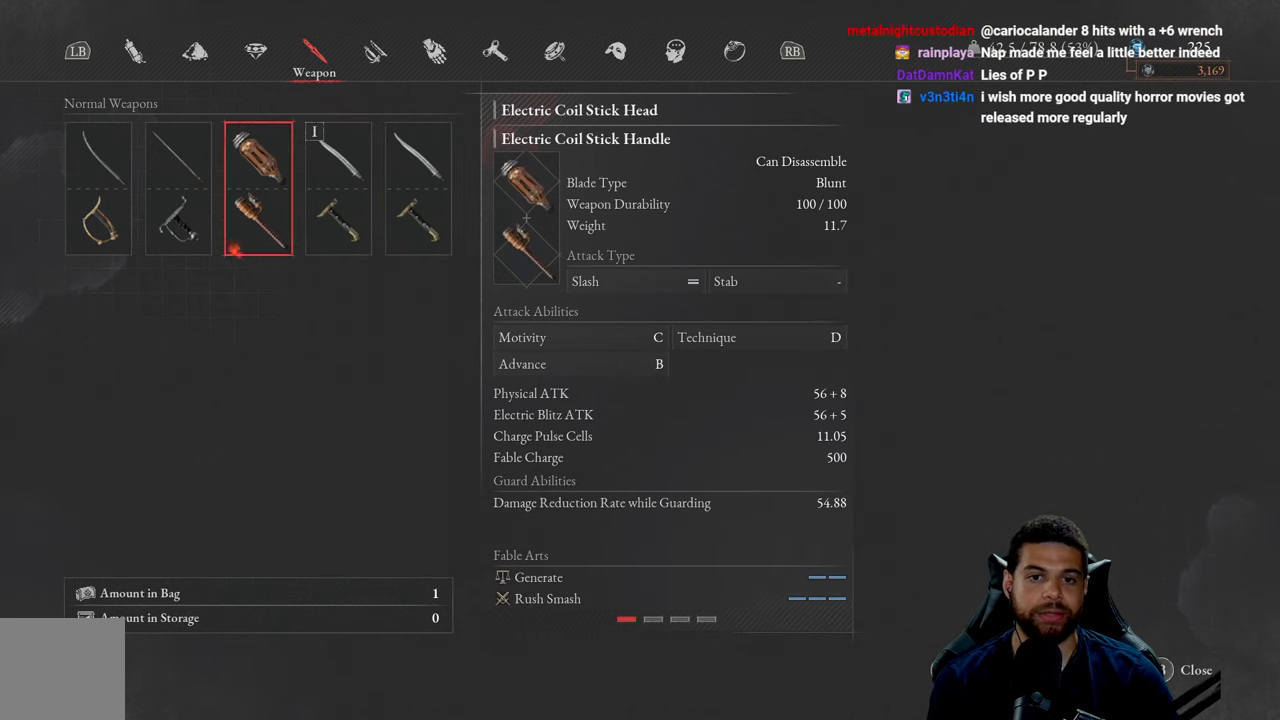
{"buttons": [], "left_stick": "center", "right_stick": "center", "events": []}
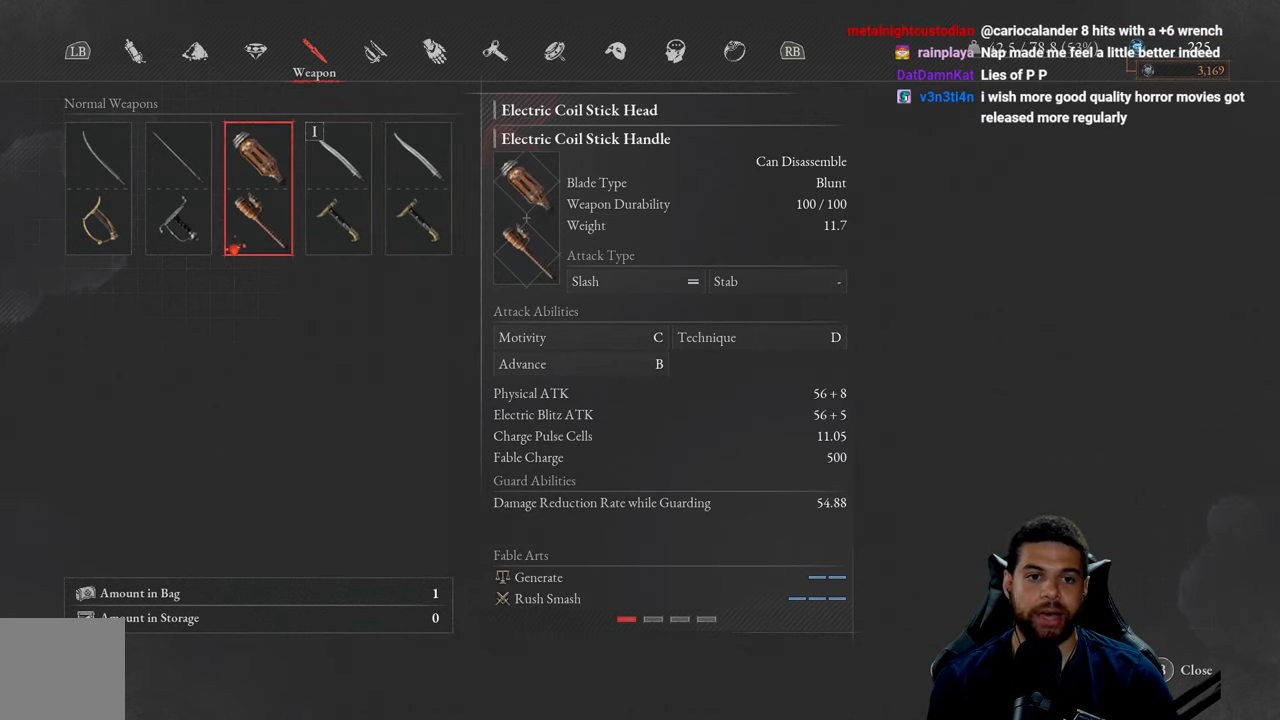
{"buttons": [], "left_stick": "center", "right_stick": "center", "events": []}
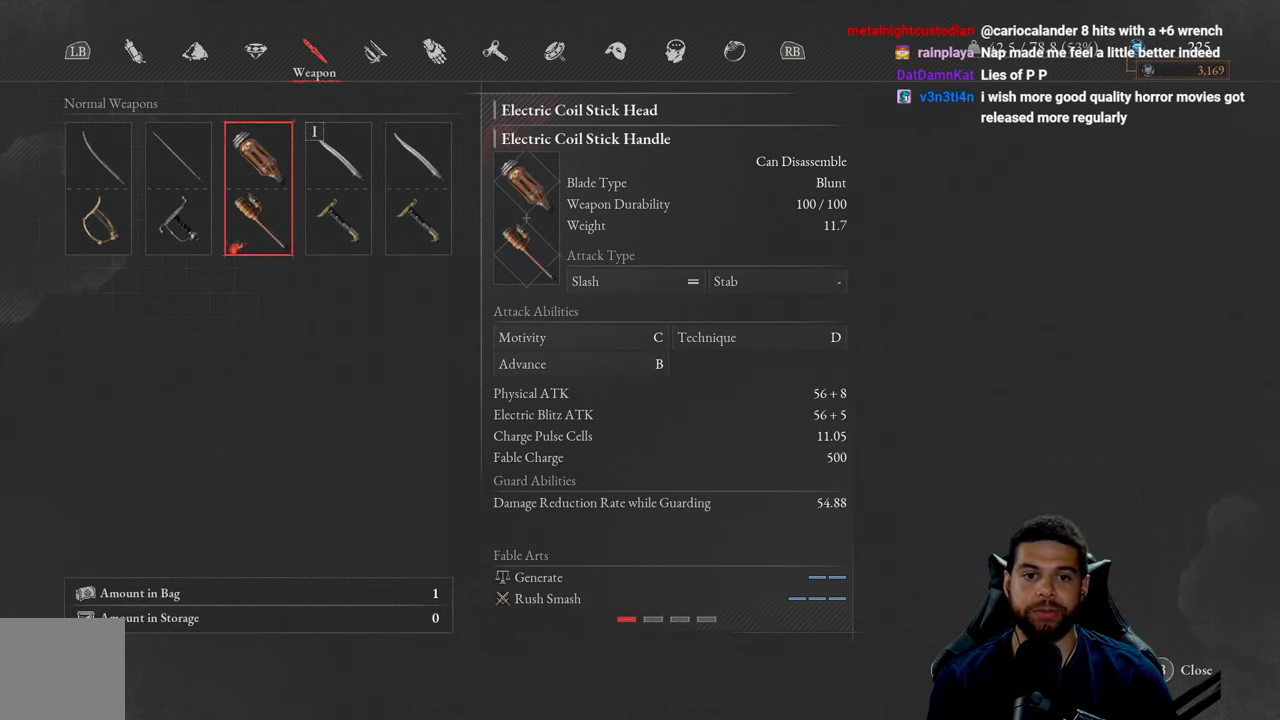
{"buttons": ["A"], "left_stick": "center", "right_stick": "center", "events": [[467, "A", "down"]]}
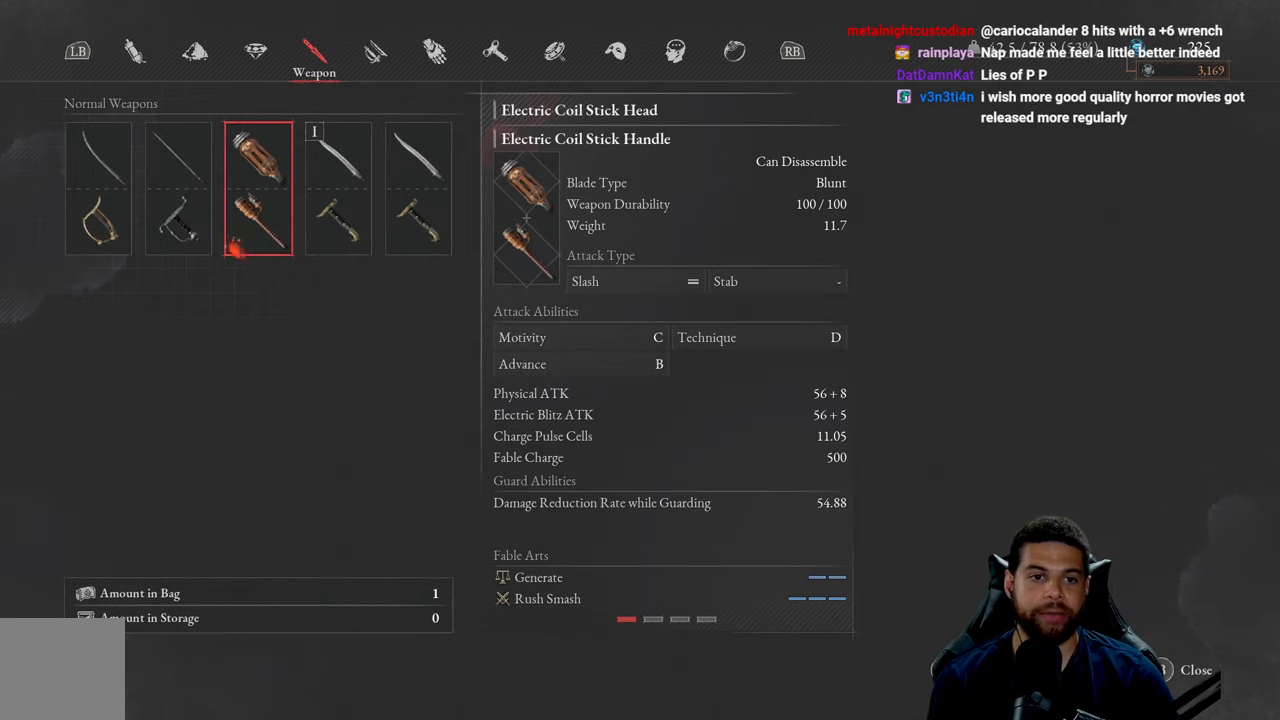
{"buttons": [], "left_stick": "center", "right_stick": "center", "events": [[50, "A", "up"]]}
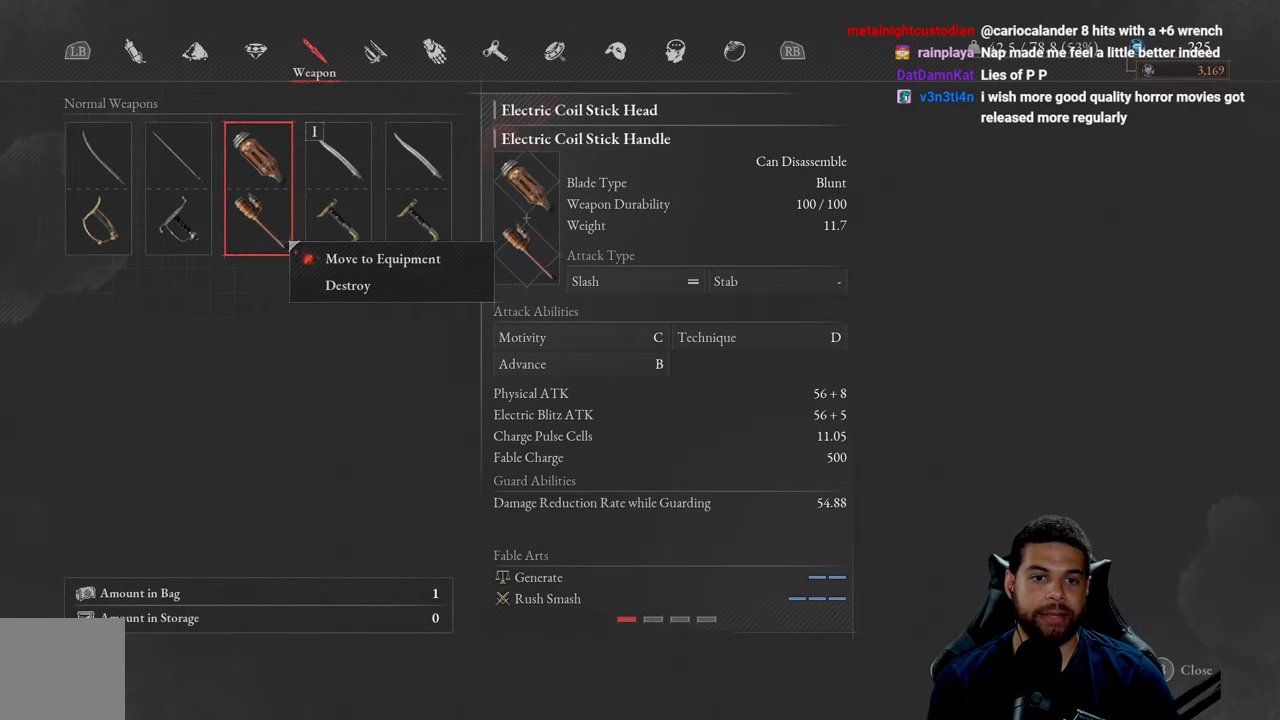
{"buttons": [], "left_stick": "center", "right_stick": "center", "events": []}
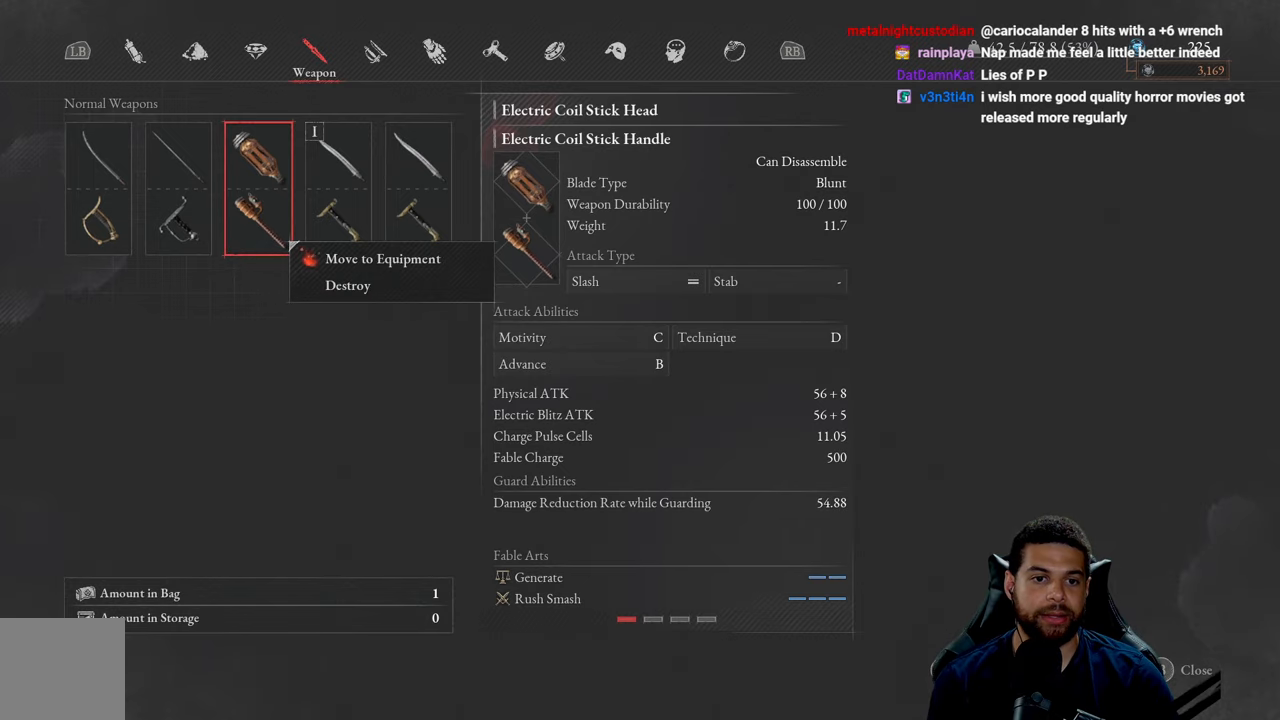
{"buttons": [], "left_stick": "center", "right_stick": "center", "events": [[317, "A", "down"], [417, "A", "up"]]}
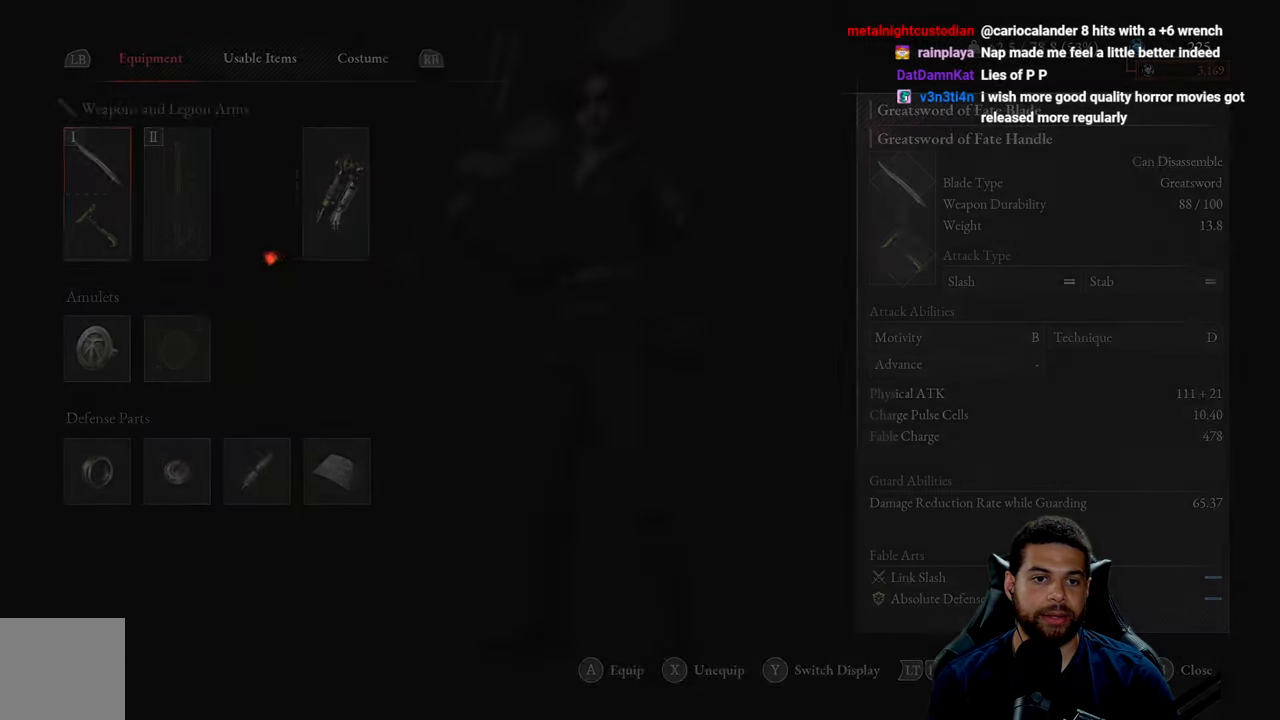
{"buttons": [], "left_stick": "center", "right_stick": "center", "events": []}